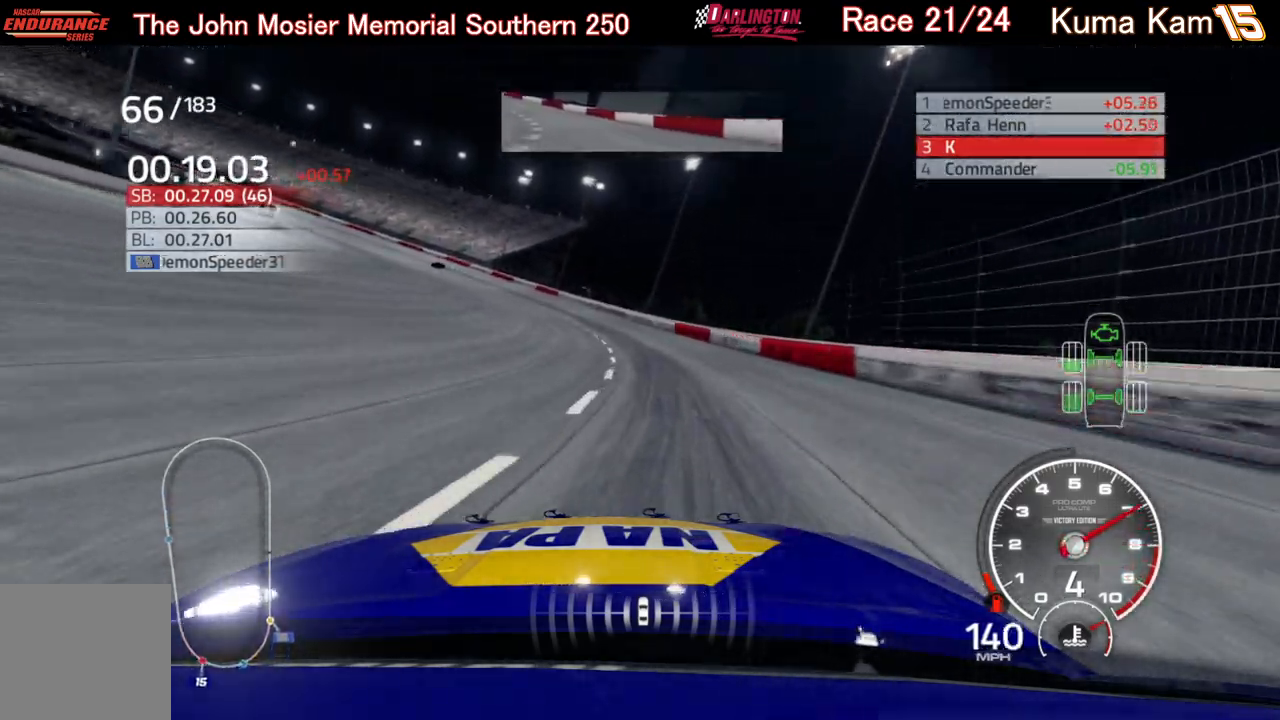
Gameplay with a controller (Xbox layout); each line is a JSON object with the inputs held at the frame after it. "events" lists button and stick changes between this image and that frame as [ms after this image, input, new state], when the widget could be followed in between.
{"buttons": ["R2"], "left_stick": "left", "right_stick": "center", "events": []}
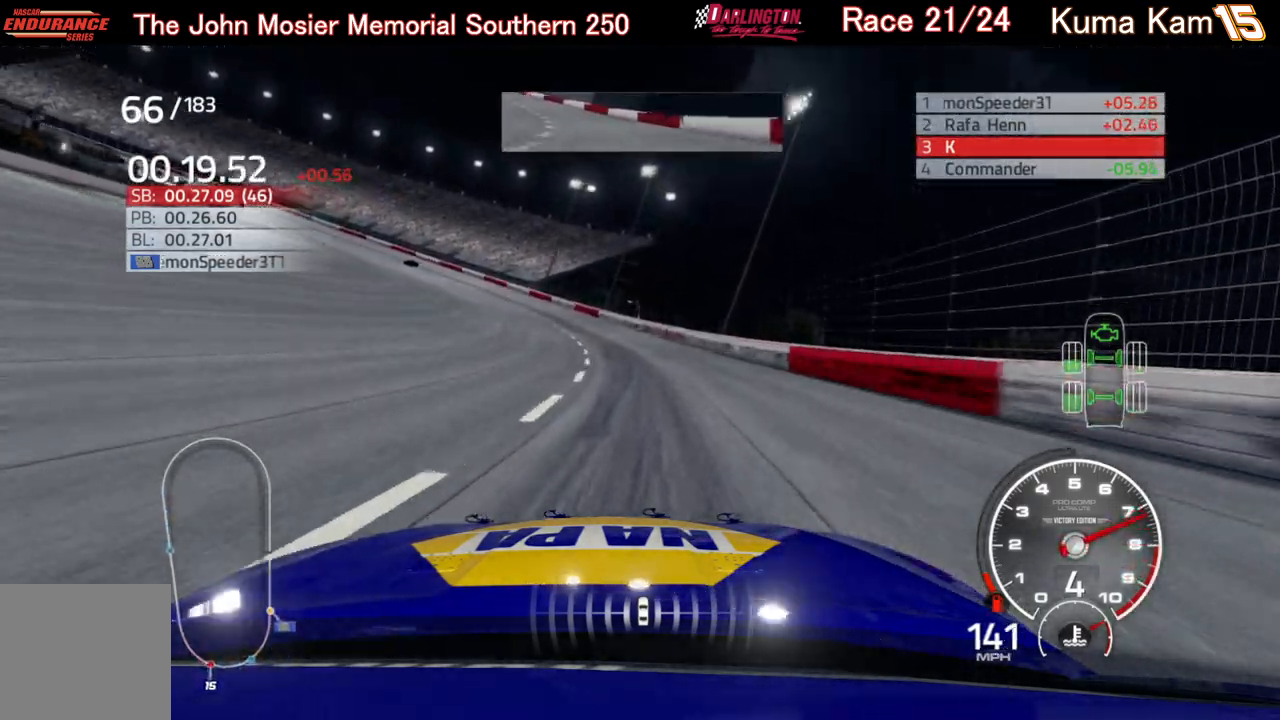
{"buttons": ["R2"], "left_stick": "left", "right_stick": "center", "events": []}
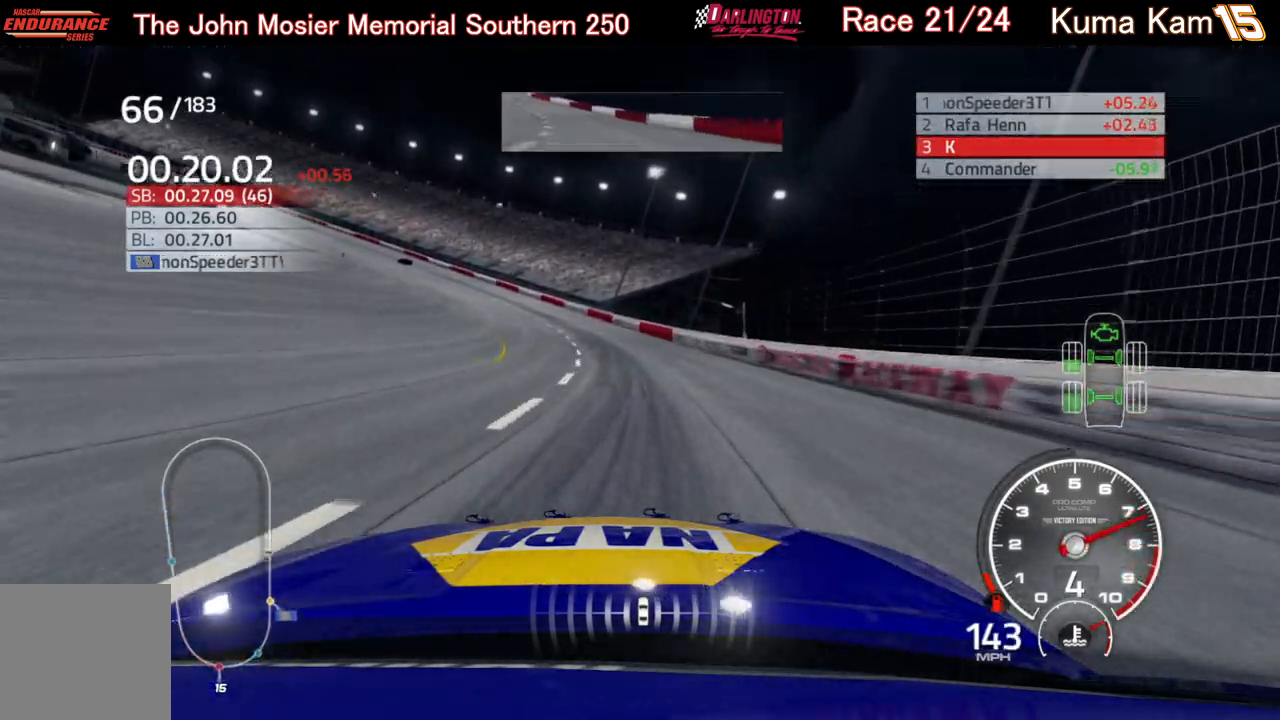
{"buttons": ["R2"], "left_stick": "left", "right_stick": "center", "events": []}
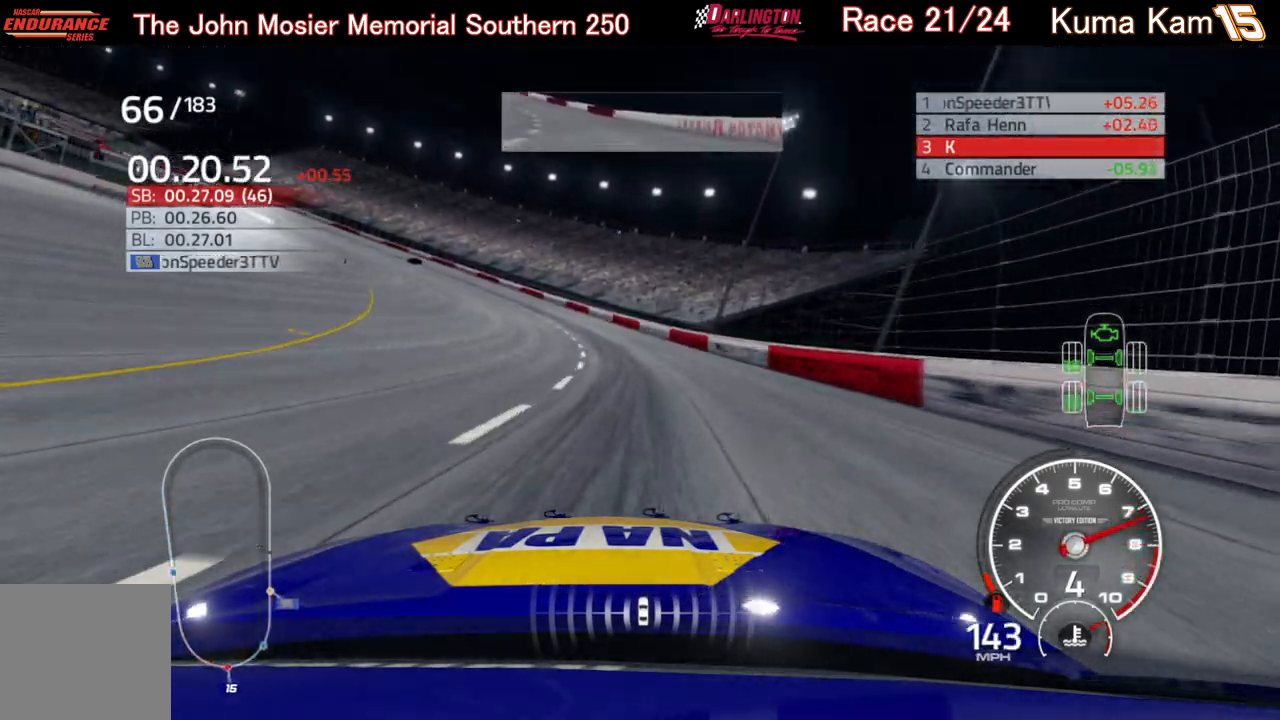
{"buttons": ["R2"], "left_stick": "left", "right_stick": "center", "events": []}
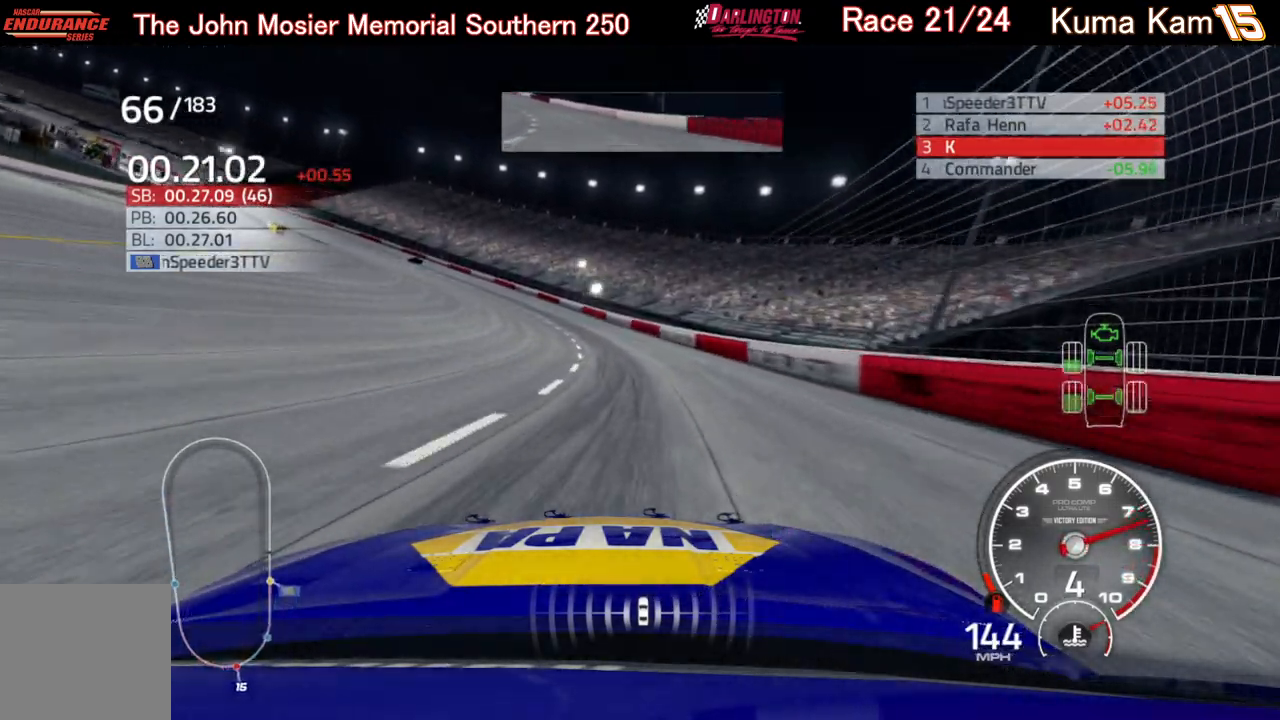
{"buttons": ["R2"], "left_stick": "left", "right_stick": "center", "events": []}
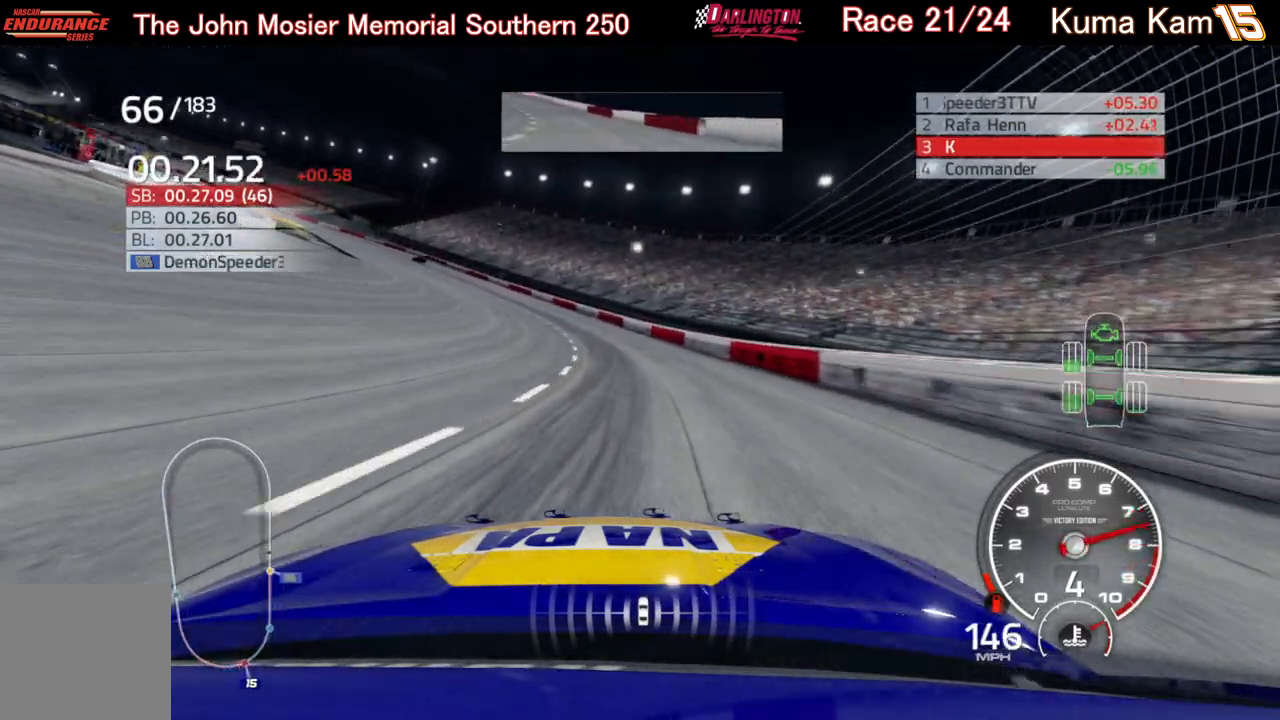
{"buttons": ["R2"], "left_stick": "left", "right_stick": "center", "events": []}
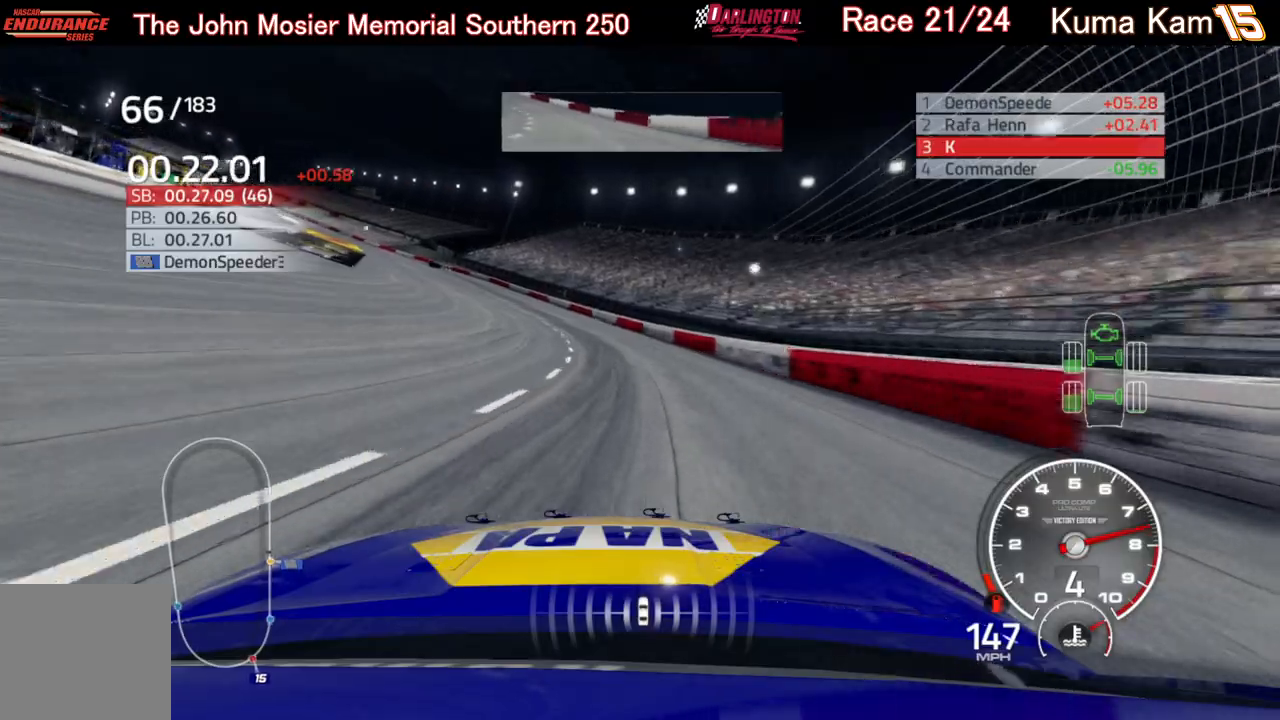
{"buttons": ["R2"], "left_stick": "left", "right_stick": "center", "events": []}
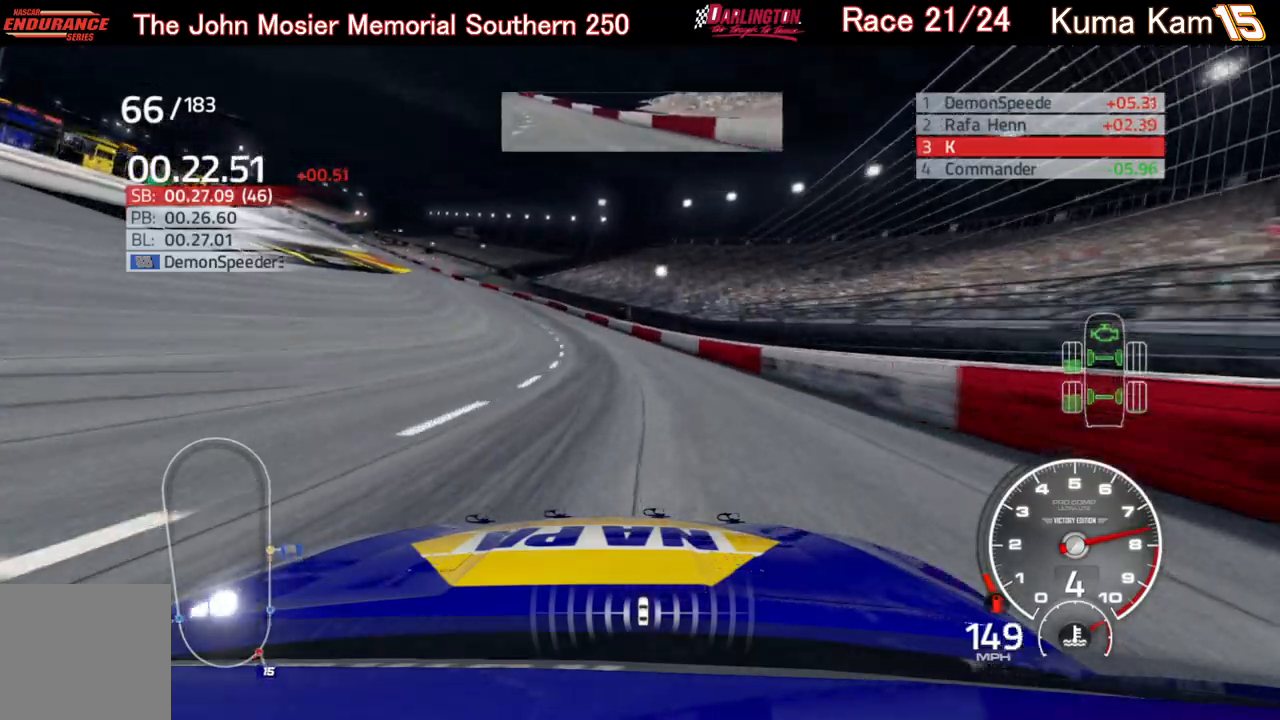
{"buttons": ["R2"], "left_stick": "left", "right_stick": "center", "events": [[283, "left_stick", "center"], [333, "left_stick", "left"]]}
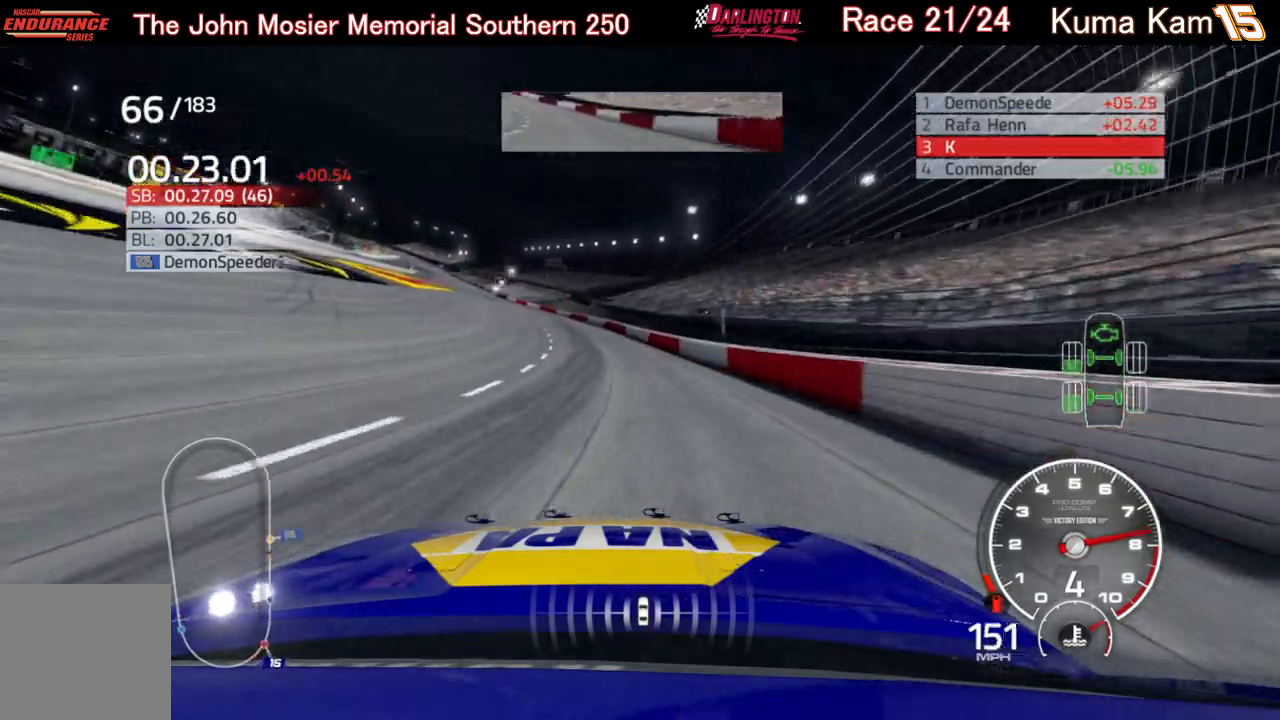
{"buttons": ["R2"], "left_stick": "left", "right_stick": "center", "events": []}
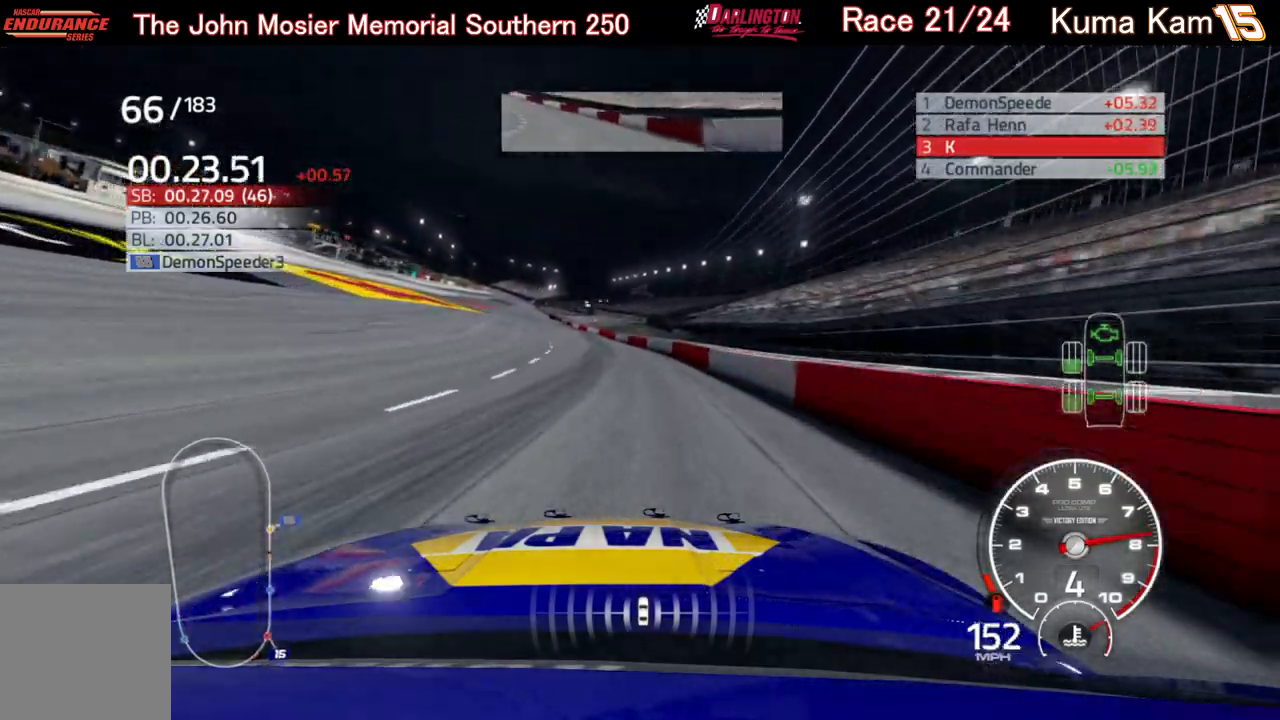
{"buttons": ["R2"], "left_stick": "center", "right_stick": "center", "events": [[317, "left_stick", "center"]]}
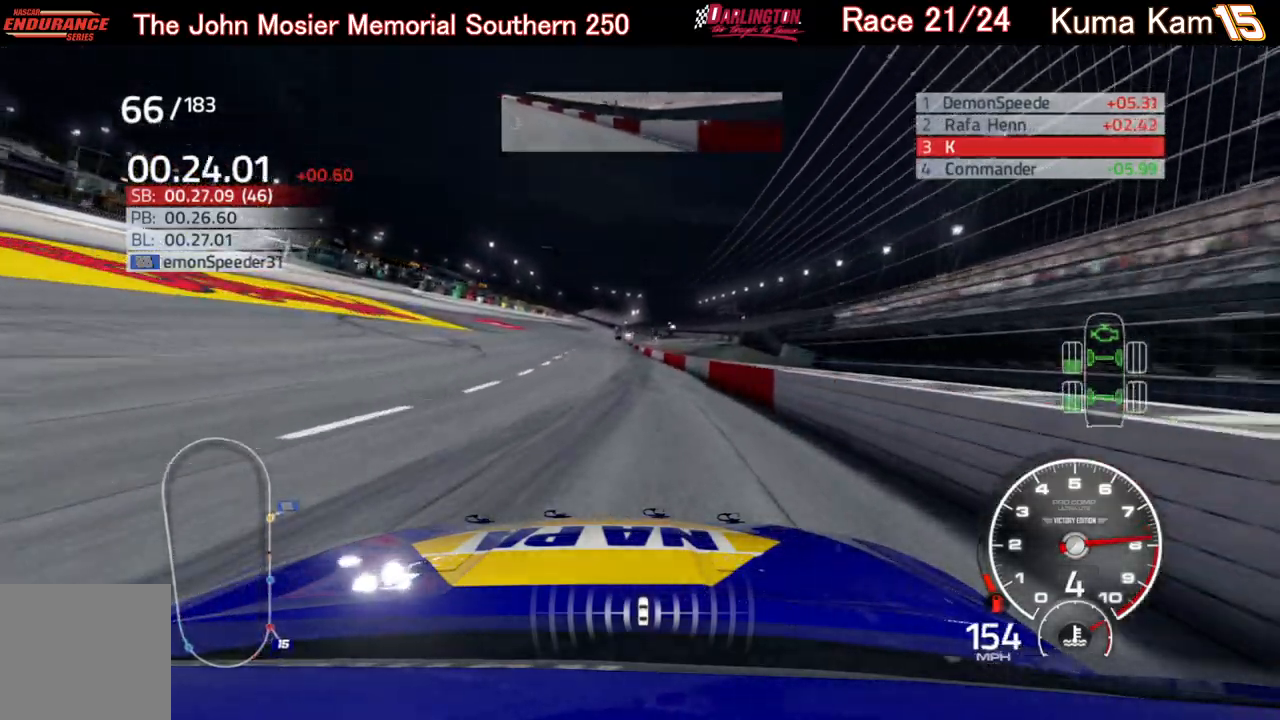
{"buttons": ["R2"], "left_stick": "center", "right_stick": "center", "events": [[50, "left_stick", "left"], [283, "left_stick", "center"]]}
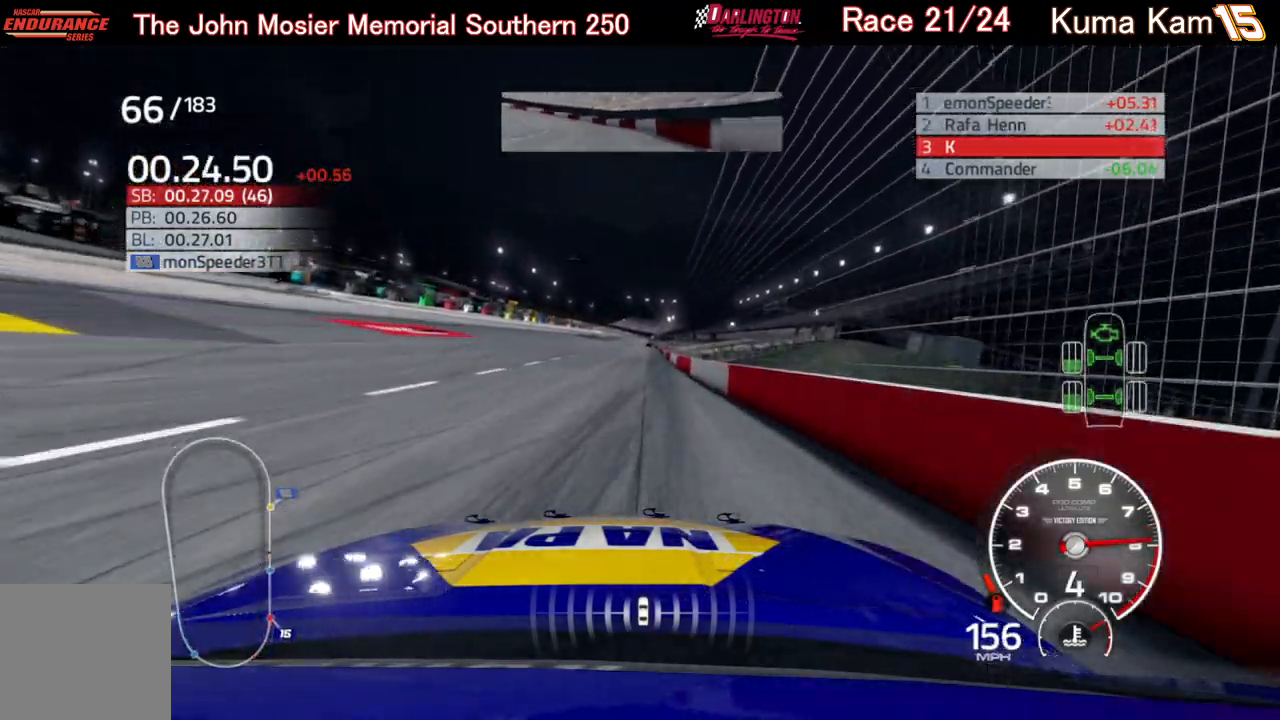
{"buttons": ["R2"], "left_stick": "center", "right_stick": "center", "events": [[233, "left_stick", "up-right"], [383, "left_stick", "center"]]}
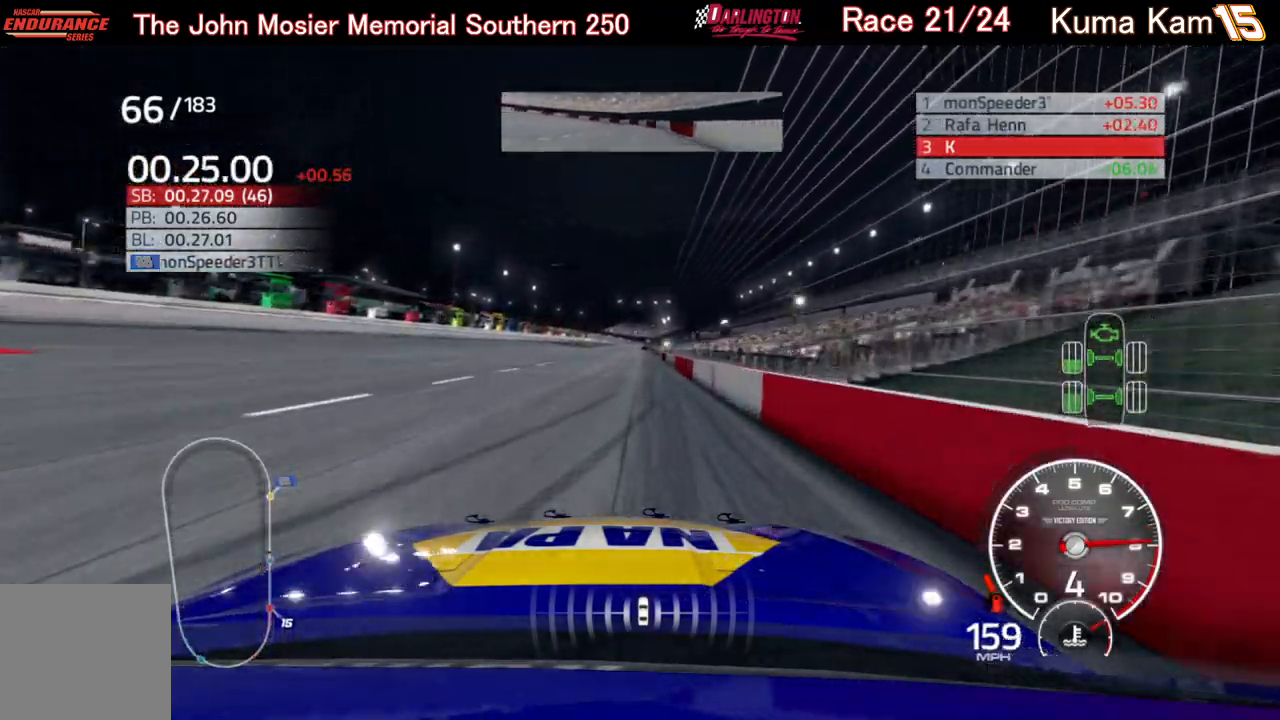
{"buttons": ["R2"], "left_stick": "up-right", "right_stick": "center", "events": [[33, "left_stick", "up-right"], [183, "left_stick", "center"], [483, "left_stick", "up-right"]]}
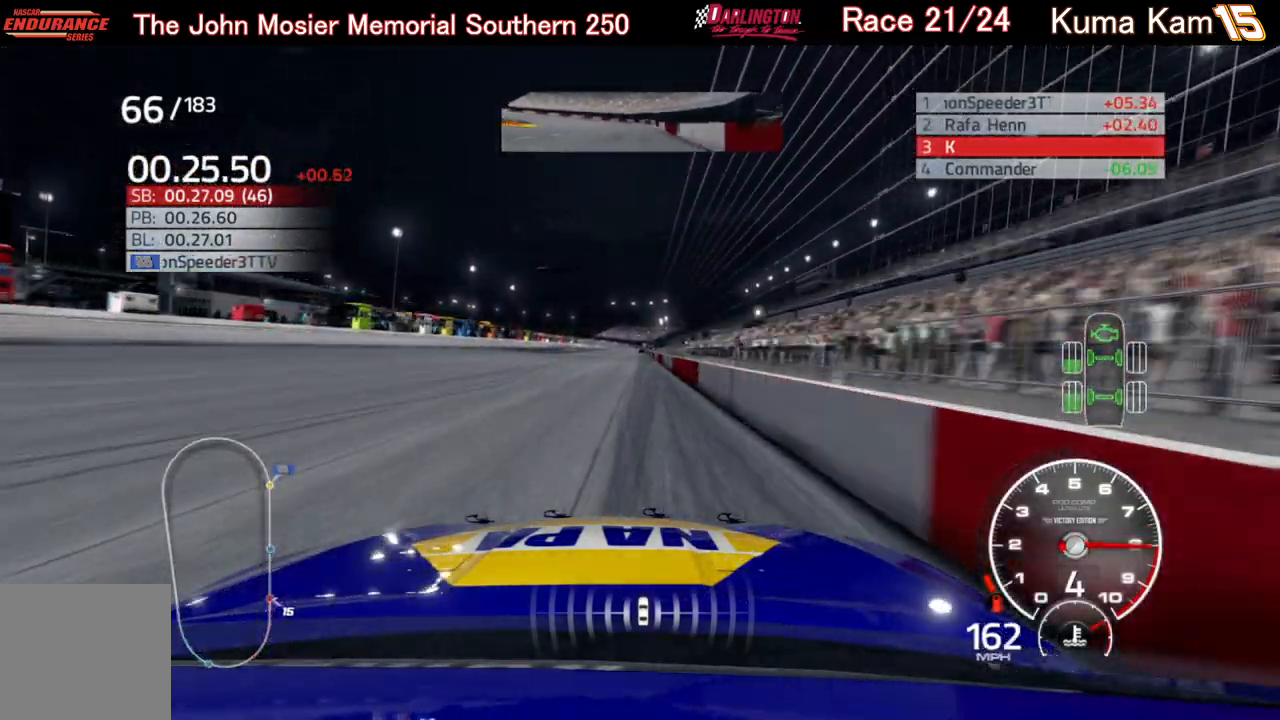
{"buttons": ["R2"], "left_stick": "center", "right_stick": "center", "events": [[150, "left_stick", "center"]]}
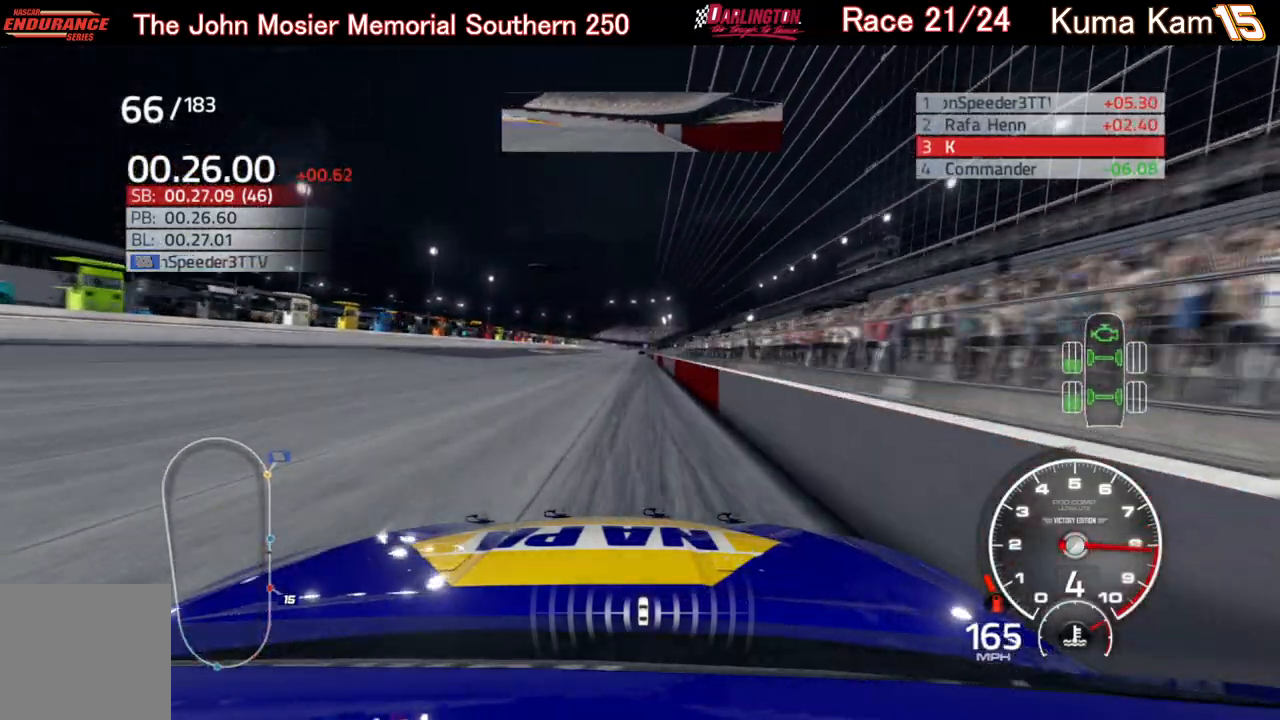
{"buttons": ["R2"], "left_stick": "center", "right_stick": "center", "events": [[317, "left_stick", "up-right"], [450, "left_stick", "center"]]}
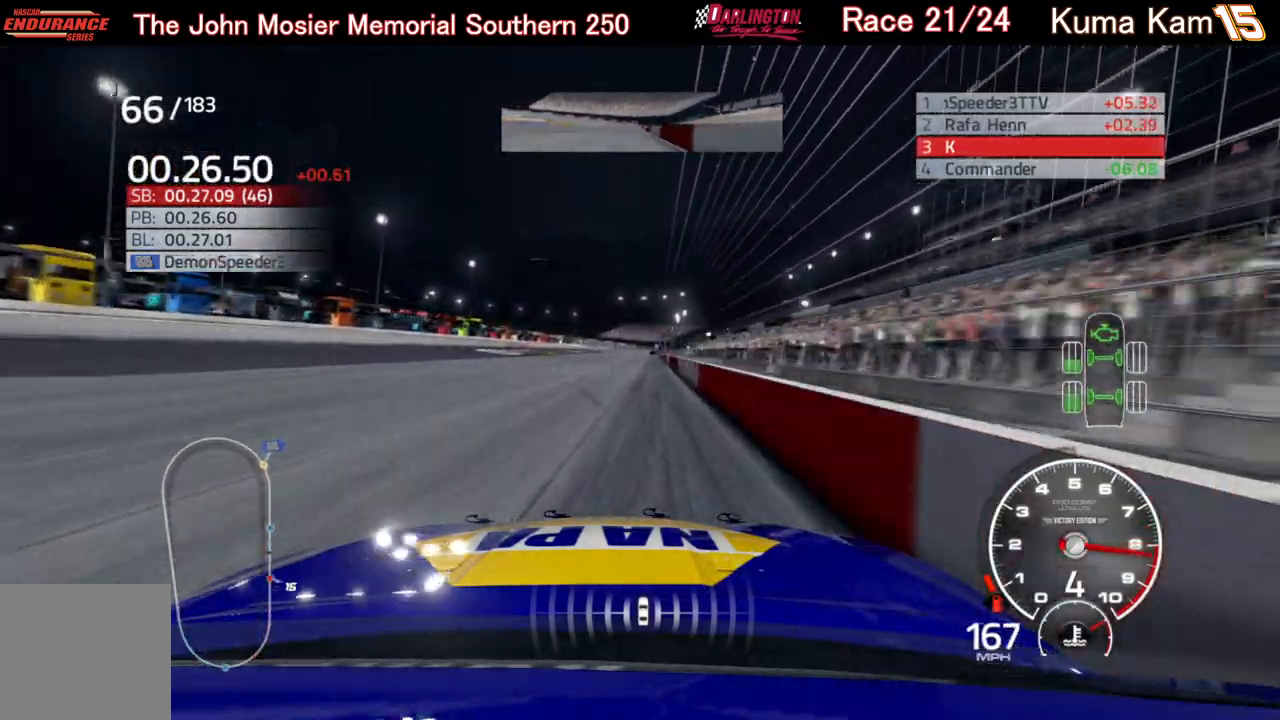
{"buttons": ["R2"], "left_stick": "center", "right_stick": "center", "events": [[83, "left_stick", "right"], [200, "left_stick", "center"], [350, "left_stick", "up-right"], [483, "left_stick", "center"]]}
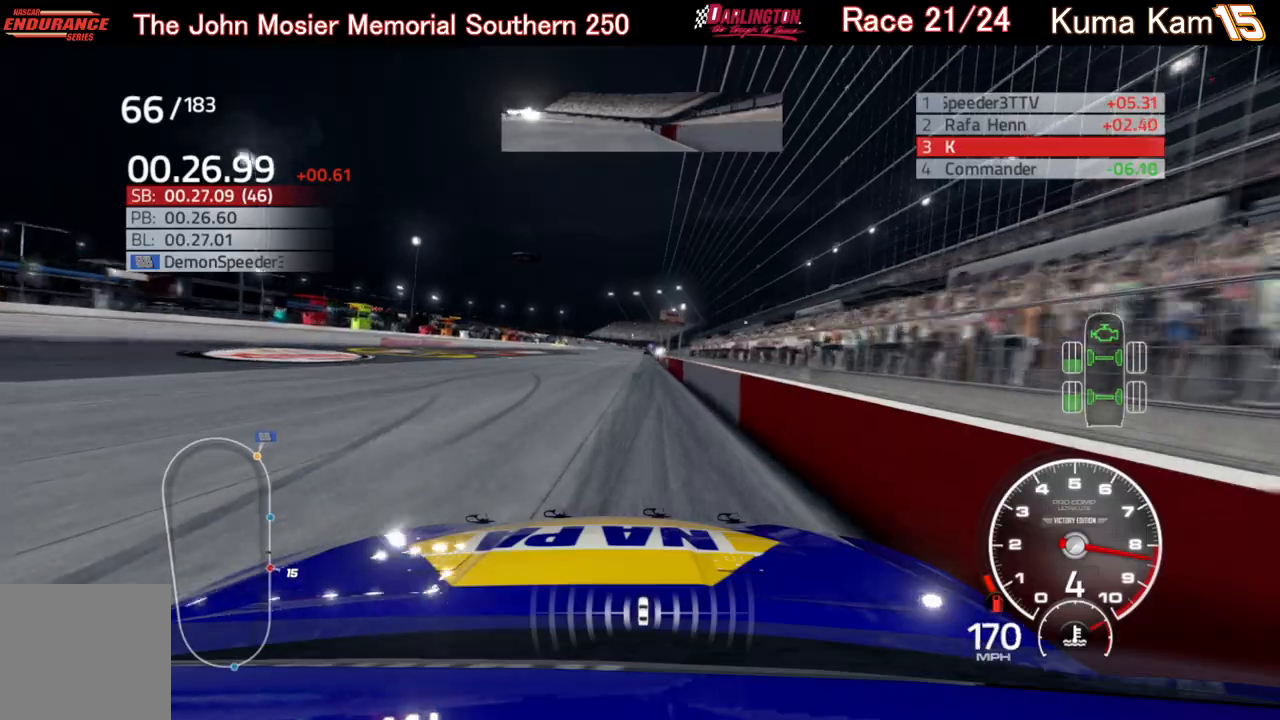
{"buttons": ["R2"], "left_stick": "right", "right_stick": "center", "events": [[483, "left_stick", "right"]]}
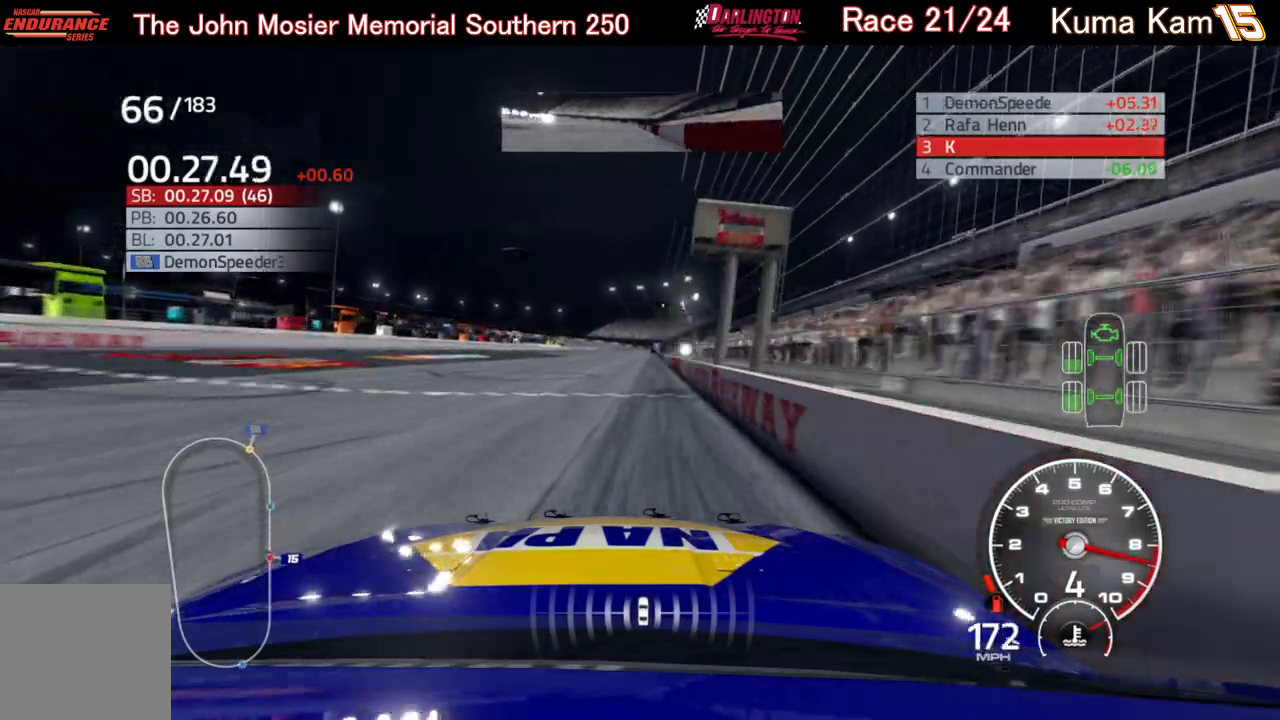
{"buttons": ["R2"], "left_stick": "center", "right_stick": "center", "events": [[83, "left_stick", "center"], [267, "left_stick", "up-right"], [383, "left_stick", "center"]]}
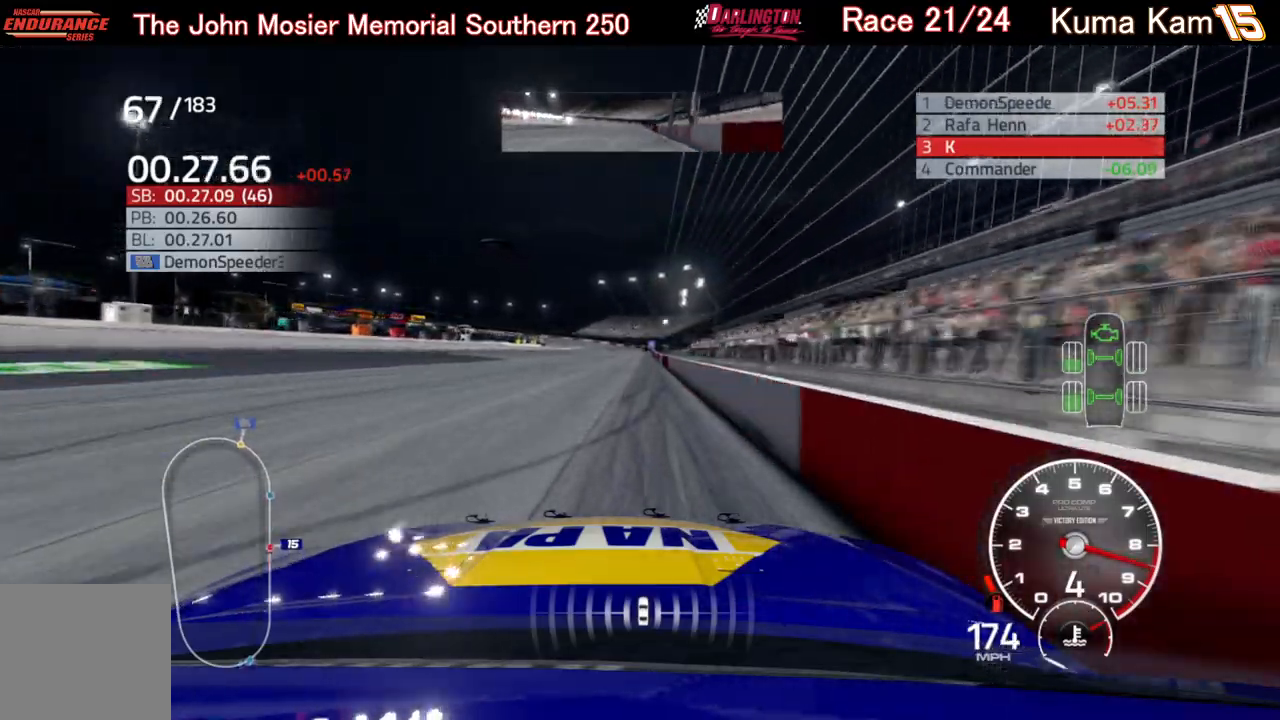
{"buttons": ["R2"], "left_stick": "center", "right_stick": "center", "events": [[150, "left_stick", "up-right"], [267, "left_stick", "center"]]}
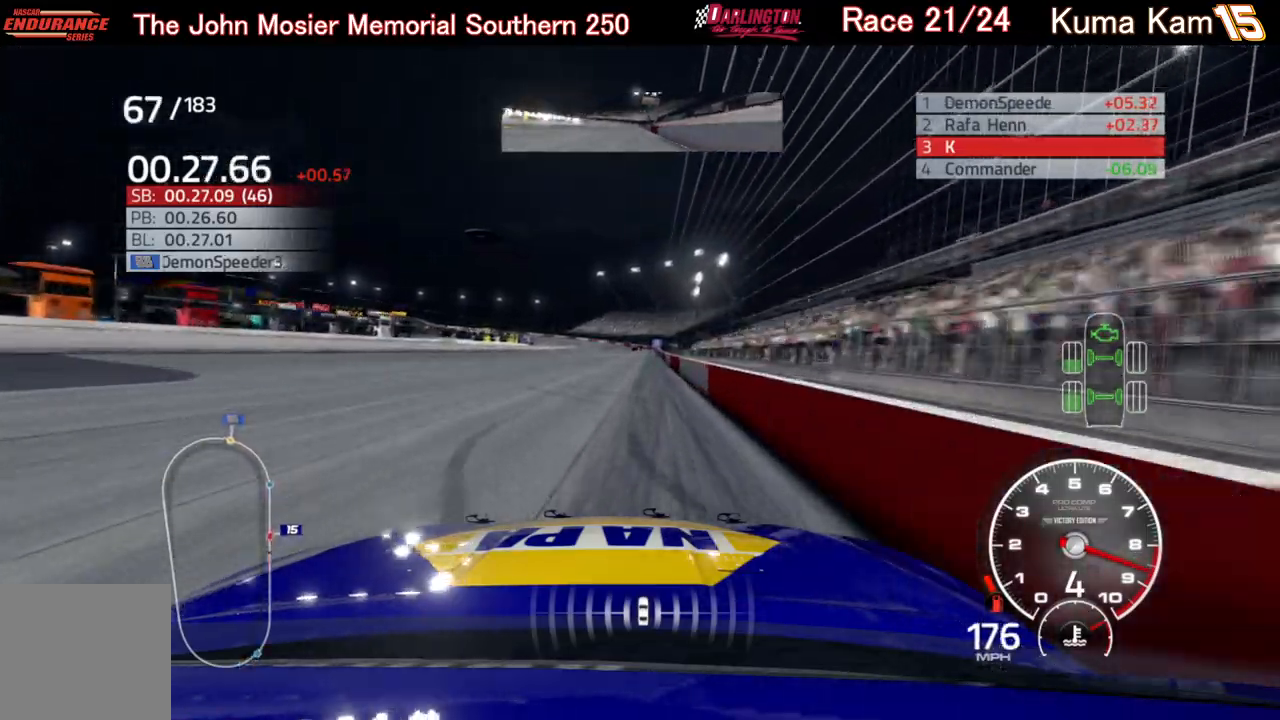
{"buttons": ["R2"], "left_stick": "center", "right_stick": "center", "events": [[83, "left_stick", "up-right"], [200, "left_stick", "center"], [350, "left_stick", "right"], [500, "left_stick", "center"]]}
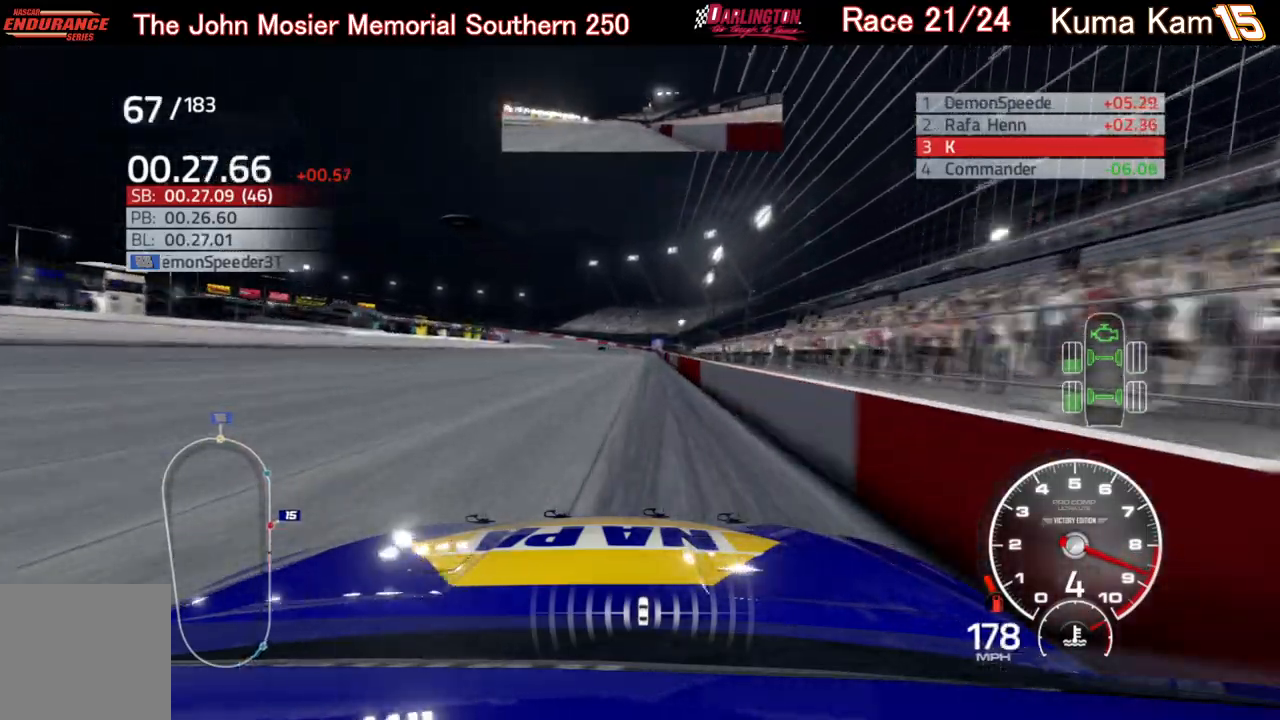
{"buttons": ["R2"], "left_stick": "right", "right_stick": "center", "events": [[133, "left_stick", "right"], [250, "left_stick", "center"], [483, "left_stick", "right"]]}
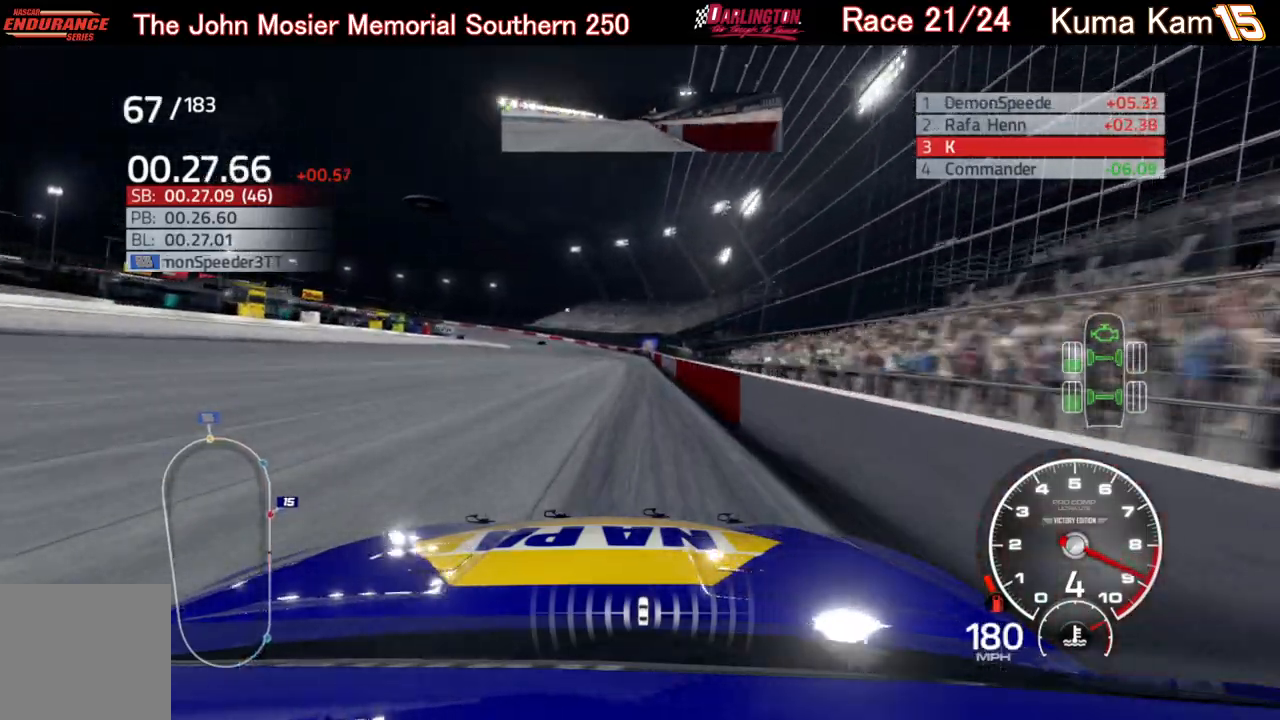
{"buttons": ["R2"], "left_stick": "left", "right_stick": "center", "events": [[33, "left_stick", "center"], [383, "left_stick", "left"]]}
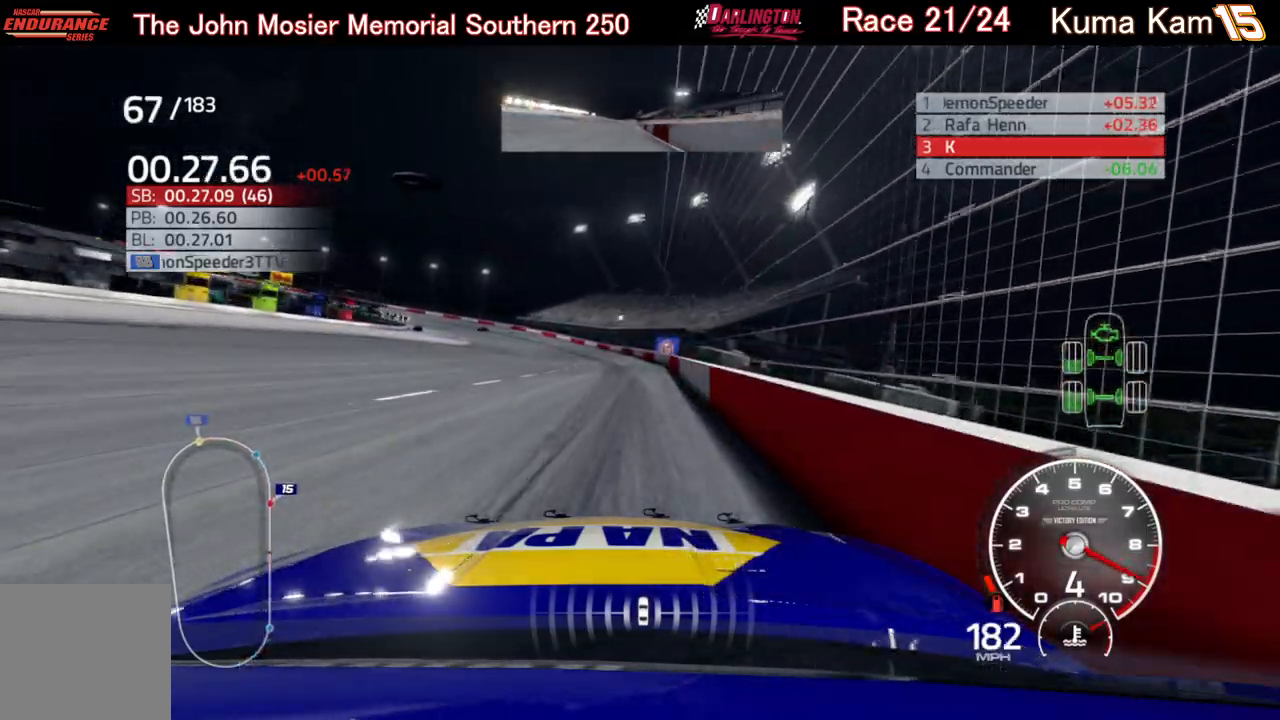
{"buttons": ["R2"], "left_stick": "left", "right_stick": "center", "events": []}
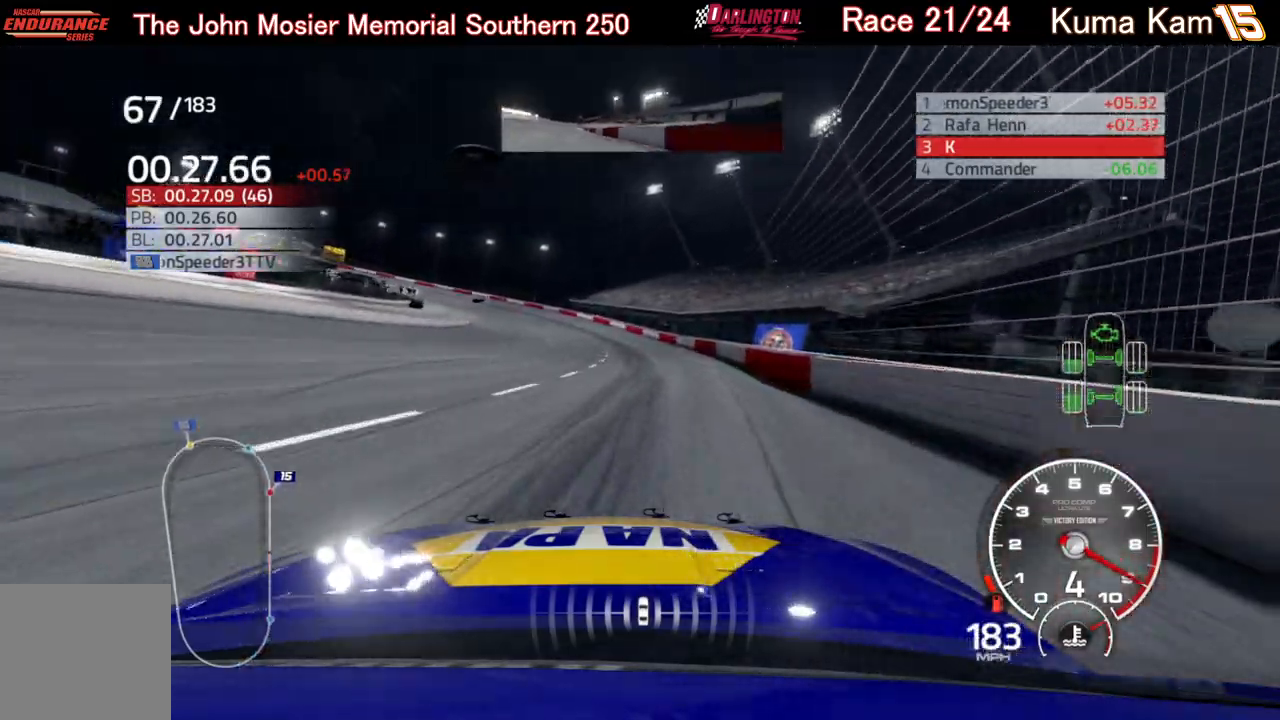
{"buttons": [], "left_stick": "left", "right_stick": "center", "events": [[200, "R2", "up"]]}
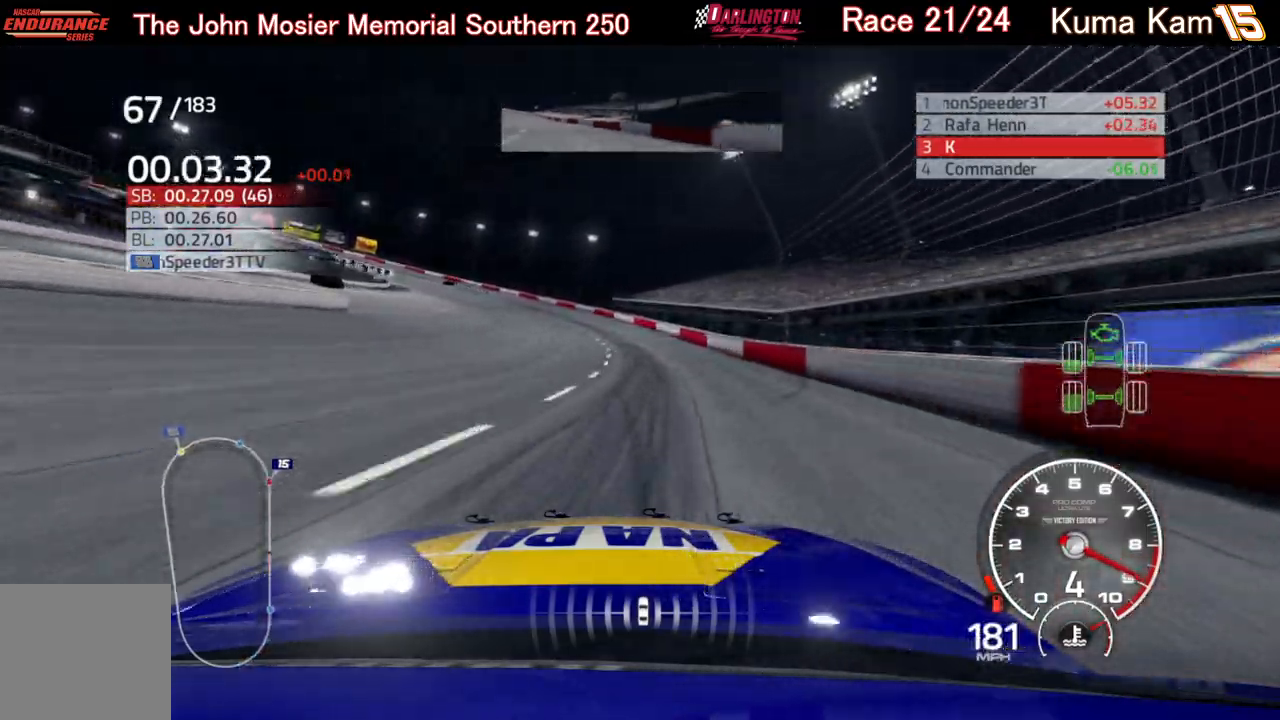
{"buttons": [], "left_stick": "left", "right_stick": "center", "events": [[50, "L2", "down"], [150, "L2", "up"], [317, "L2", "down"], [433, "L2", "up"]]}
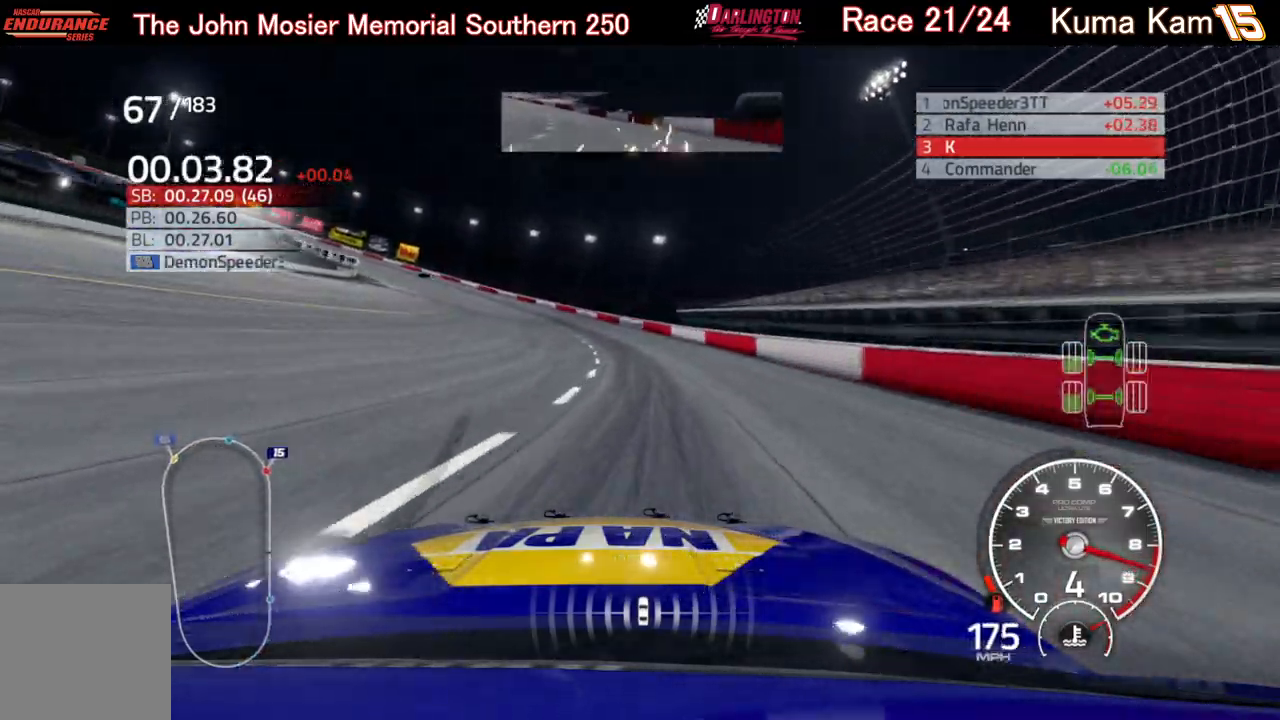
{"buttons": ["R2"], "left_stick": "left", "right_stick": "center", "events": [[133, "R2", "down"]]}
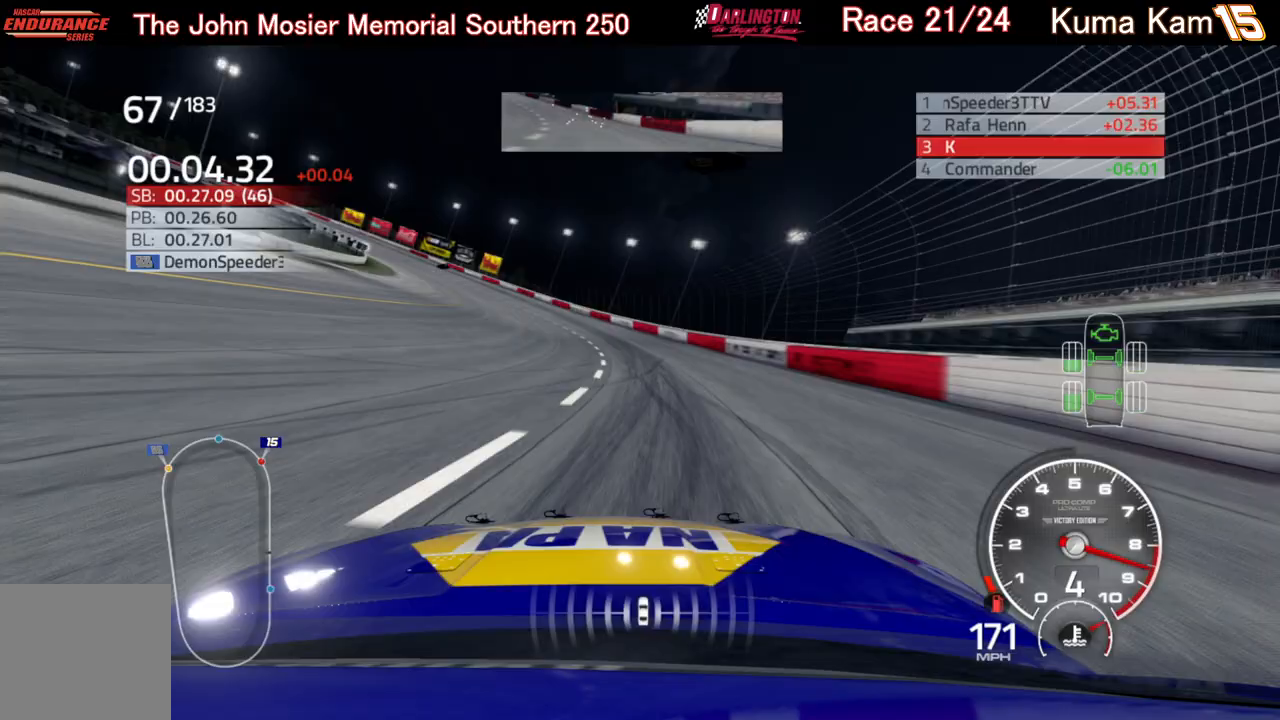
{"buttons": ["R2"], "left_stick": "left", "right_stick": "center", "events": []}
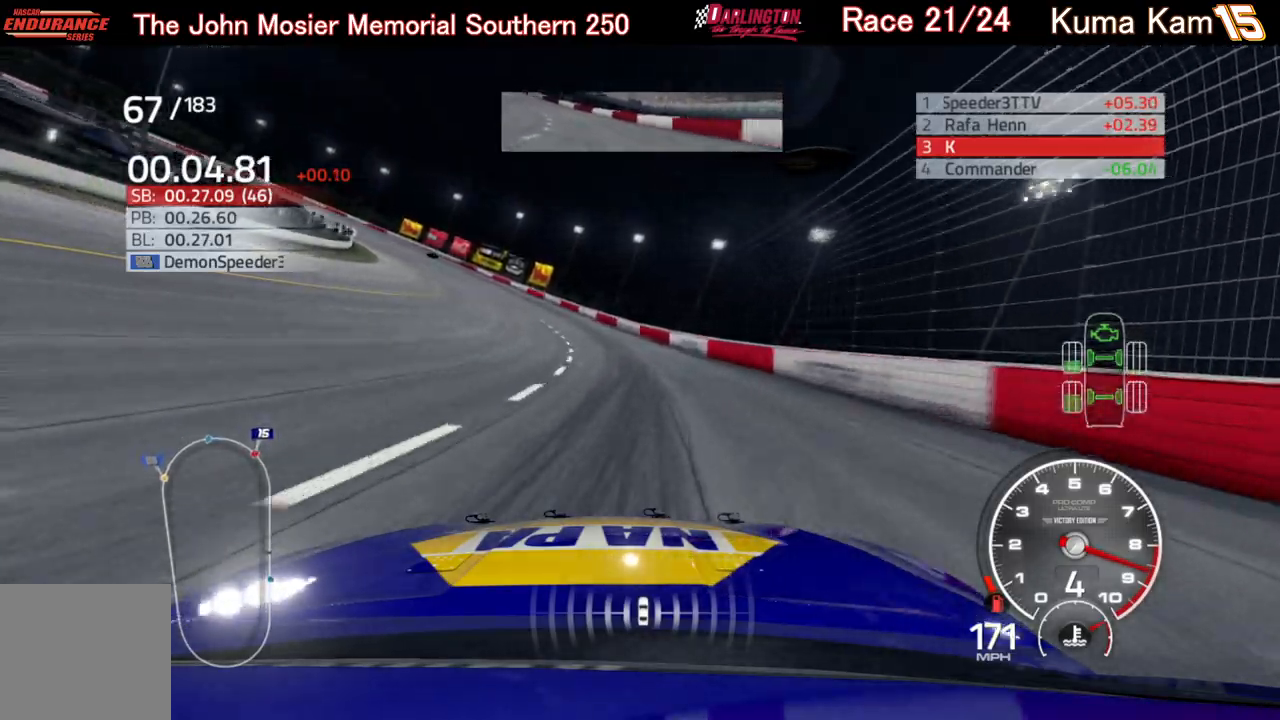
{"buttons": [], "left_stick": "left", "right_stick": "center", "events": [[83, "R2", "up"]]}
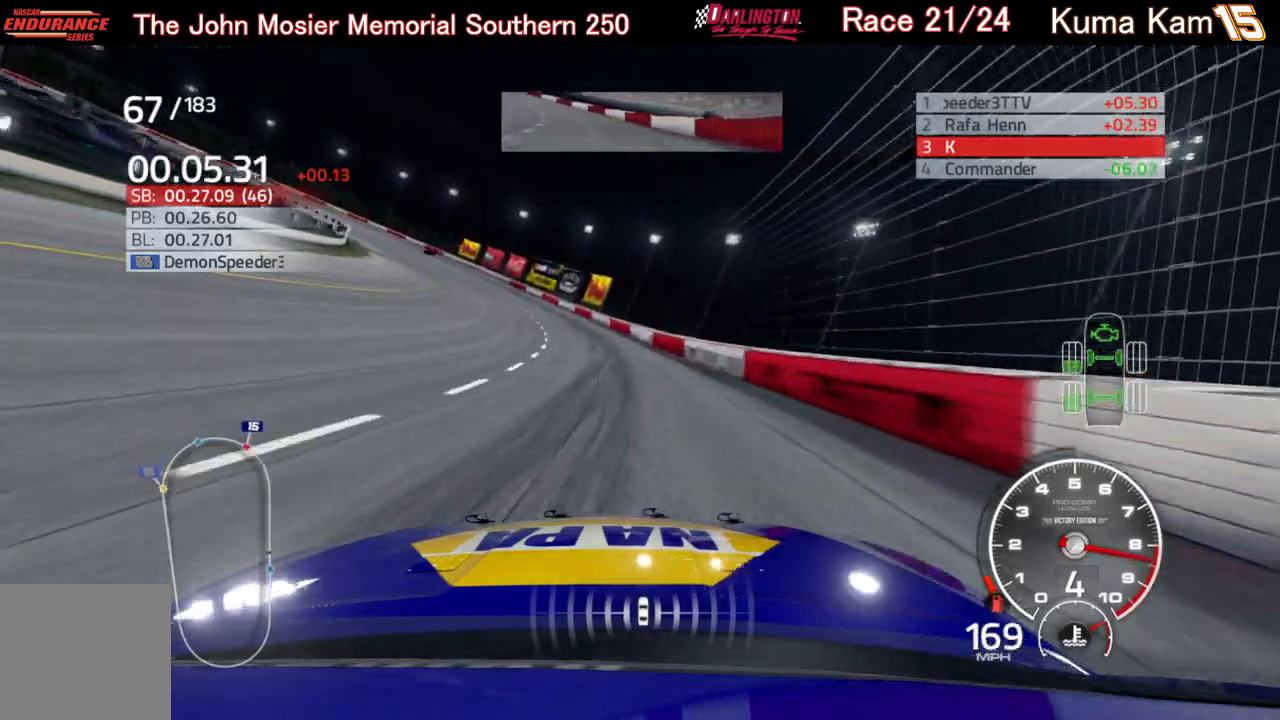
{"buttons": [], "left_stick": "left", "right_stick": "center", "events": []}
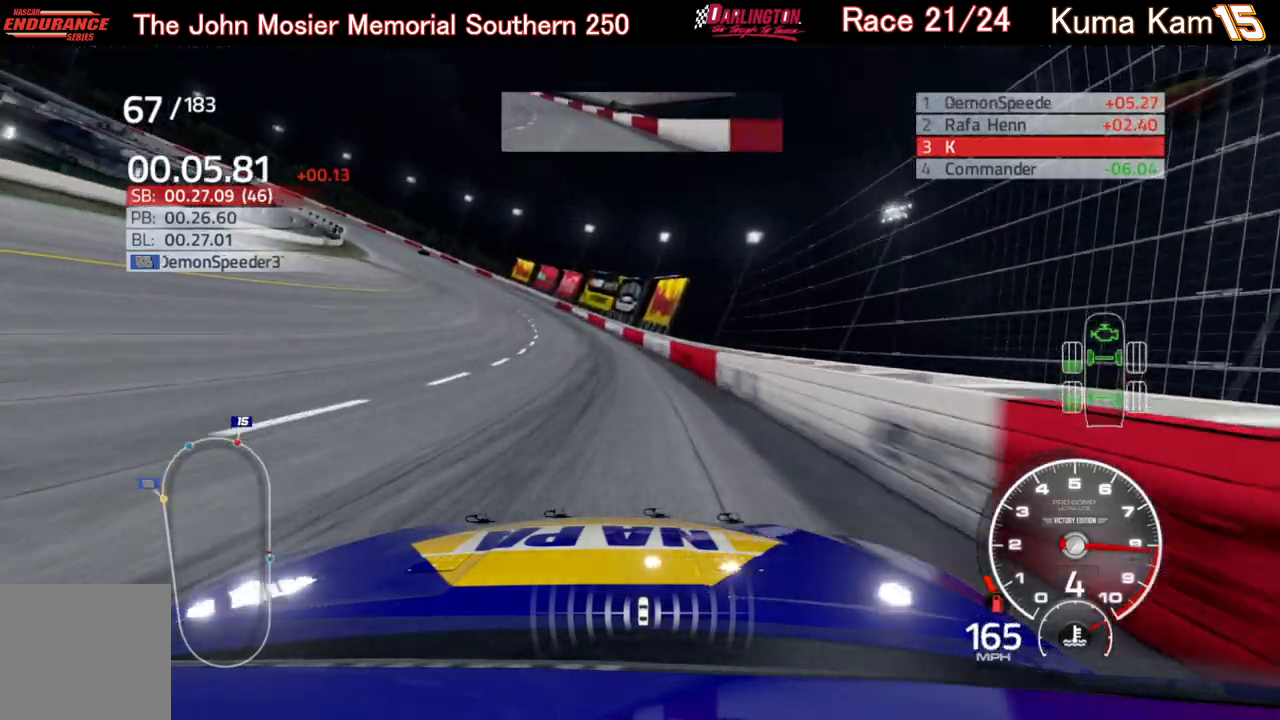
{"buttons": ["R2"], "left_stick": "left", "right_stick": "center", "events": [[17, "R2", "down"]]}